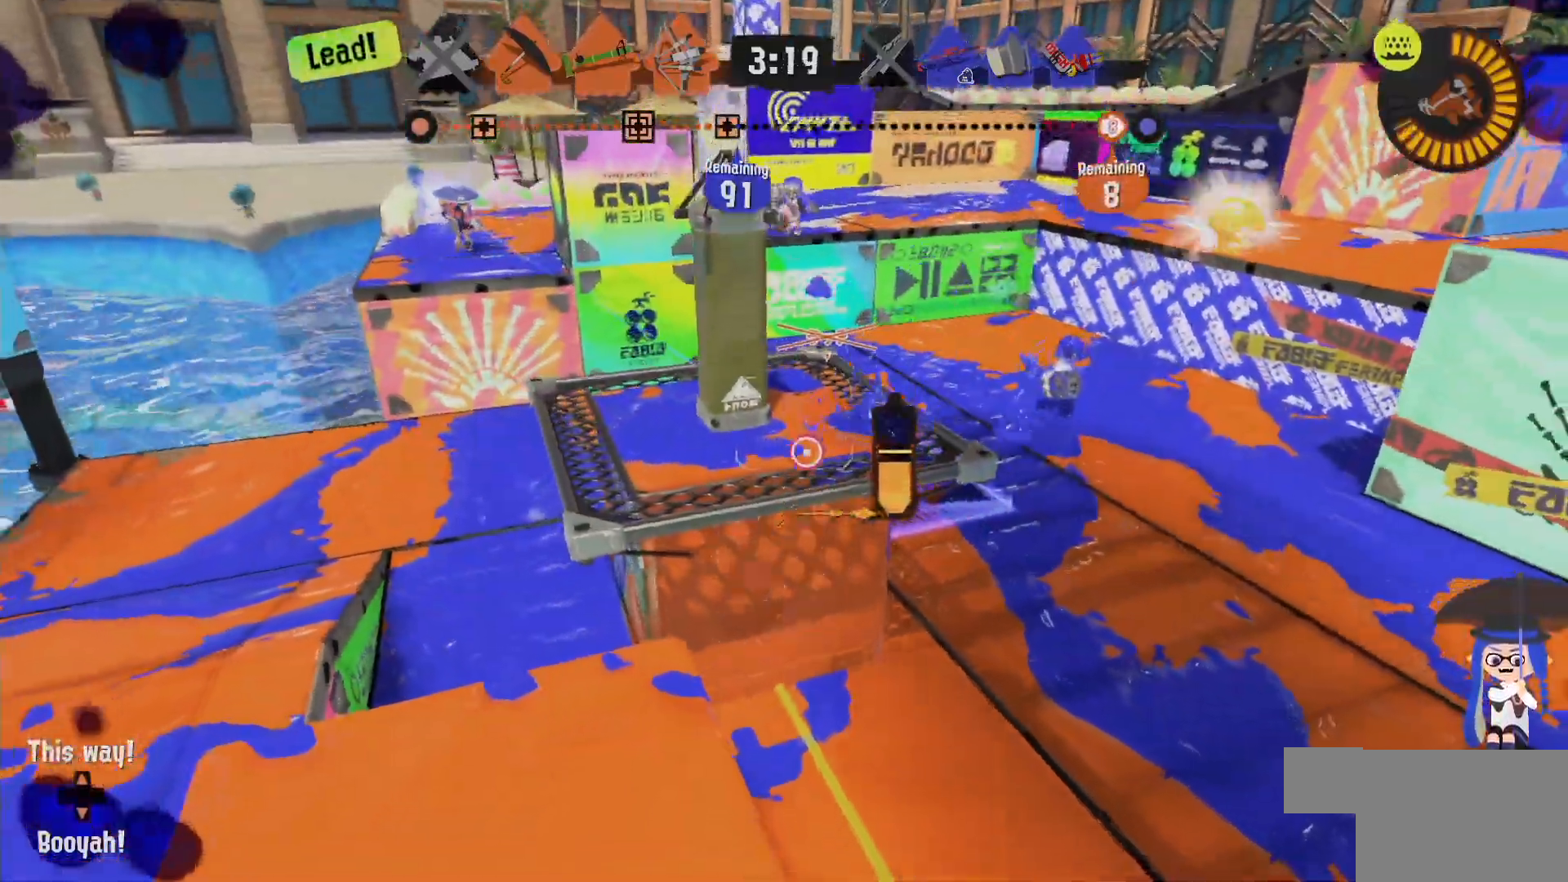
Gameplay with a controller (Nintendo layout); each line is a JSON object with the inputs held at the frame after it (dt_ms = milliseconds from this image to that frame). "events" lists button and stick changes between this image and that frame as [ms after this image, input, new state], when the widget could be followed in between. Not read: DPAD_LEFT L1 L3 R3.
{"dt_ms": 500, "buttons": ["R2"], "left_stick": "down", "right_stick": "center", "events": [[17, "B", "up"], [83, "B", "down"], [117, "R2", "down"], [233, "L2", "up"], [333, "B", "up"], [400, "left_stick", "down-left"], [500, "left_stick", "down"]]}
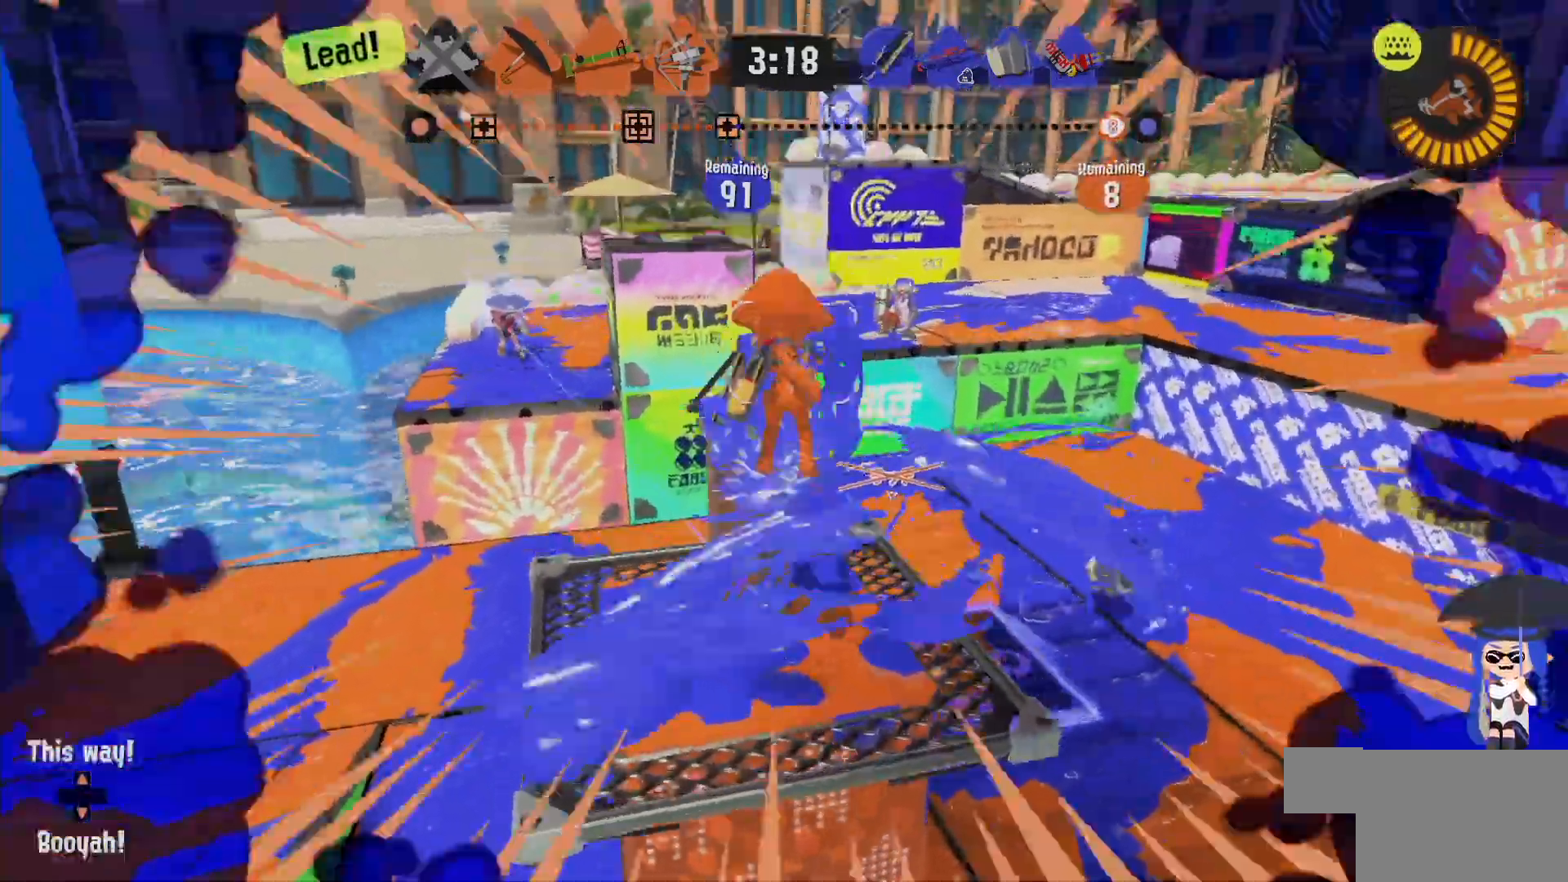
{"dt_ms": 1000, "buttons": [], "left_stick": "left", "right_stick": "center"}
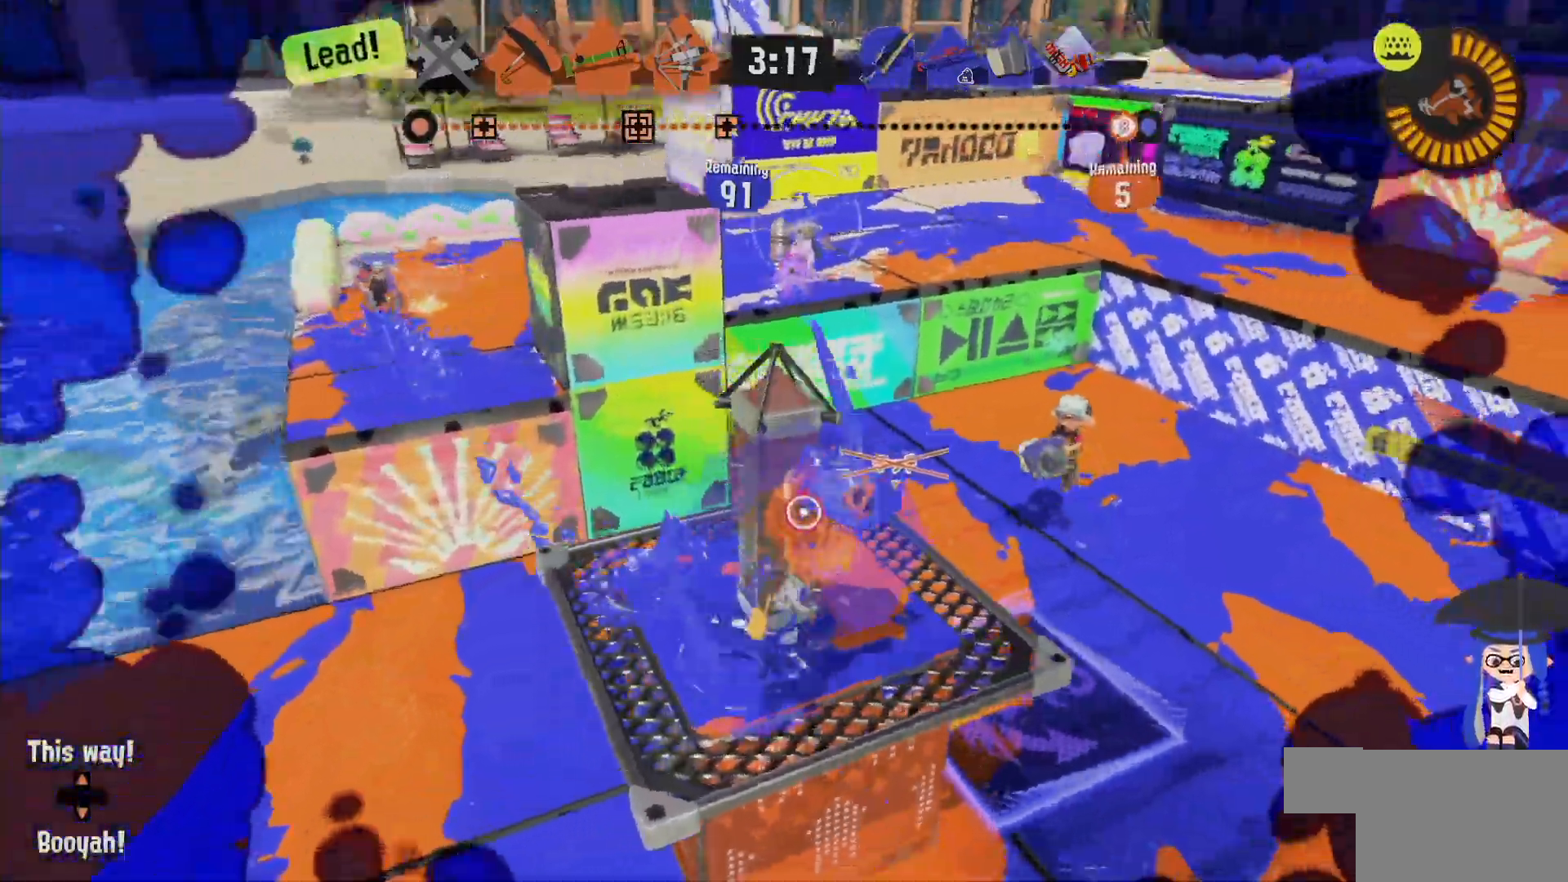
{"dt_ms": 500, "buttons": ["L2"], "left_stick": "right", "right_stick": "down-right"}
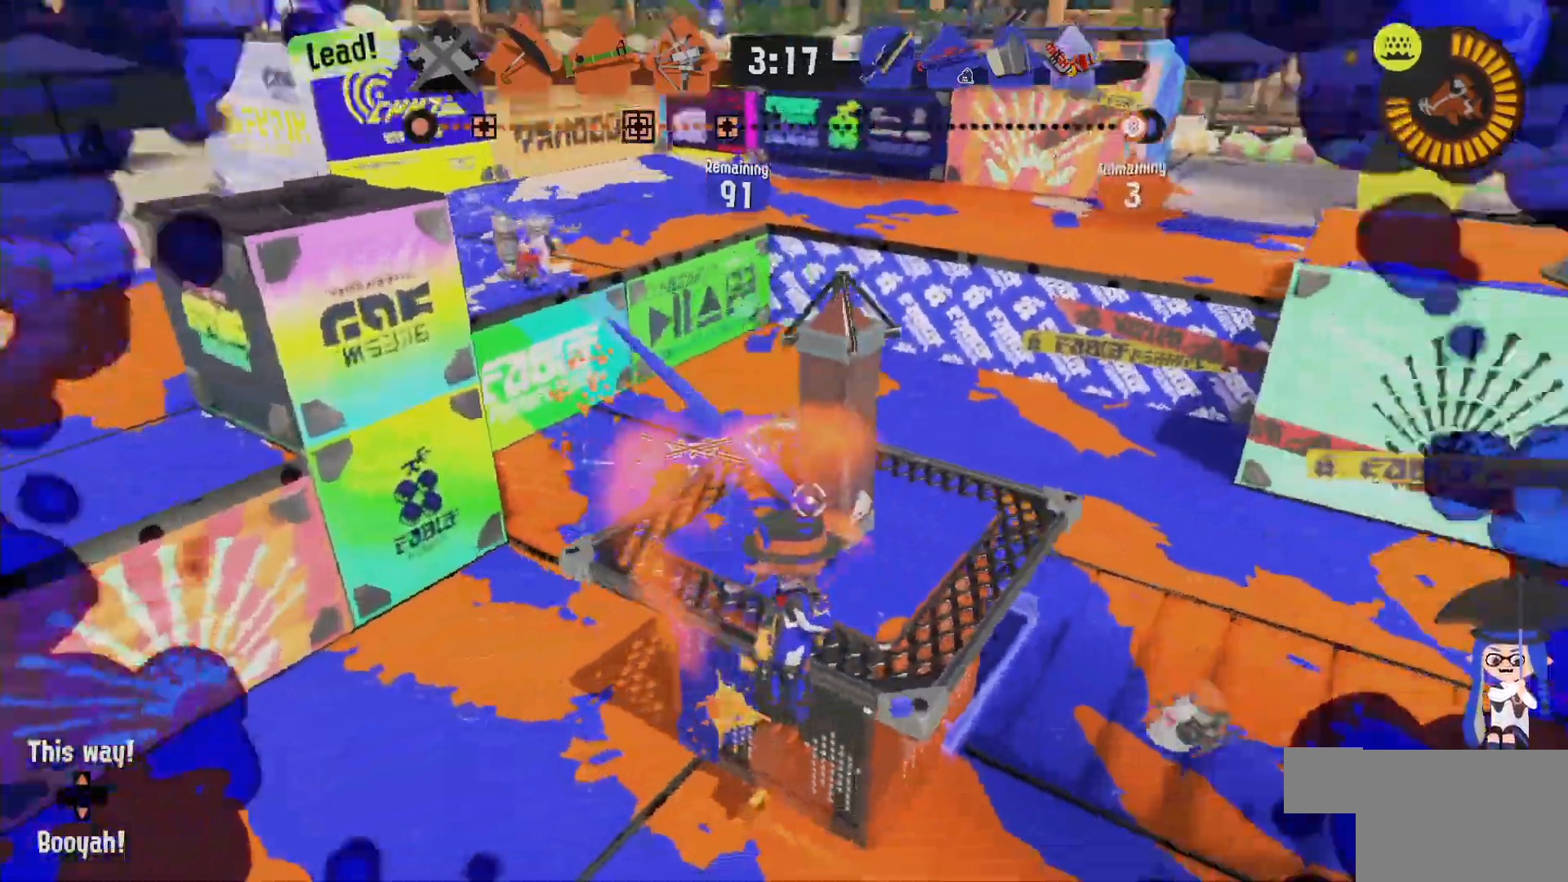
{"dt_ms": 1000, "buttons": [], "left_stick": "center", "right_stick": "center"}